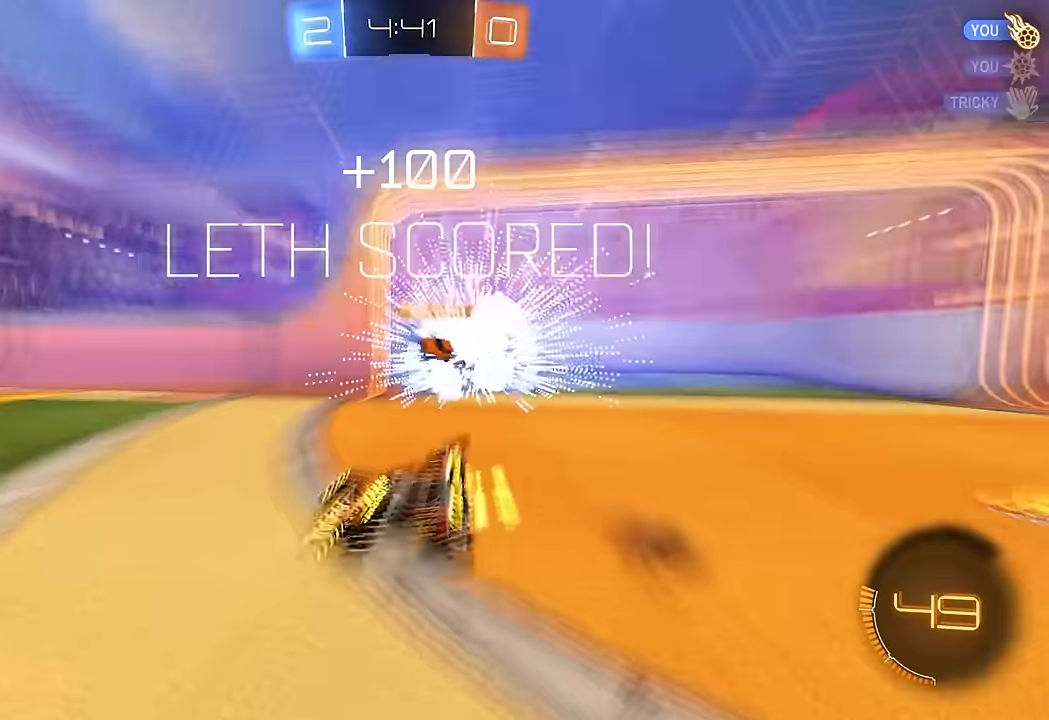
Gameplay with a controller (Xbox layout); each line is a JSON object with the inputs held at the frame after it (dt_ms = milliseconds from this image to that frame). "events" lists button and stick changes between this image and that frame as [ms after this image, input, new state], when the widget could be followed in between. Not read: L3 R1 R2 R3.
{"dt_ms": 500, "buttons": ["L1"], "left_stick": "up-left", "right_stick": "center", "events": [[100, "Y", "down"], [200, "Y", "up"], [200, "left_stick", "up-left"]]}
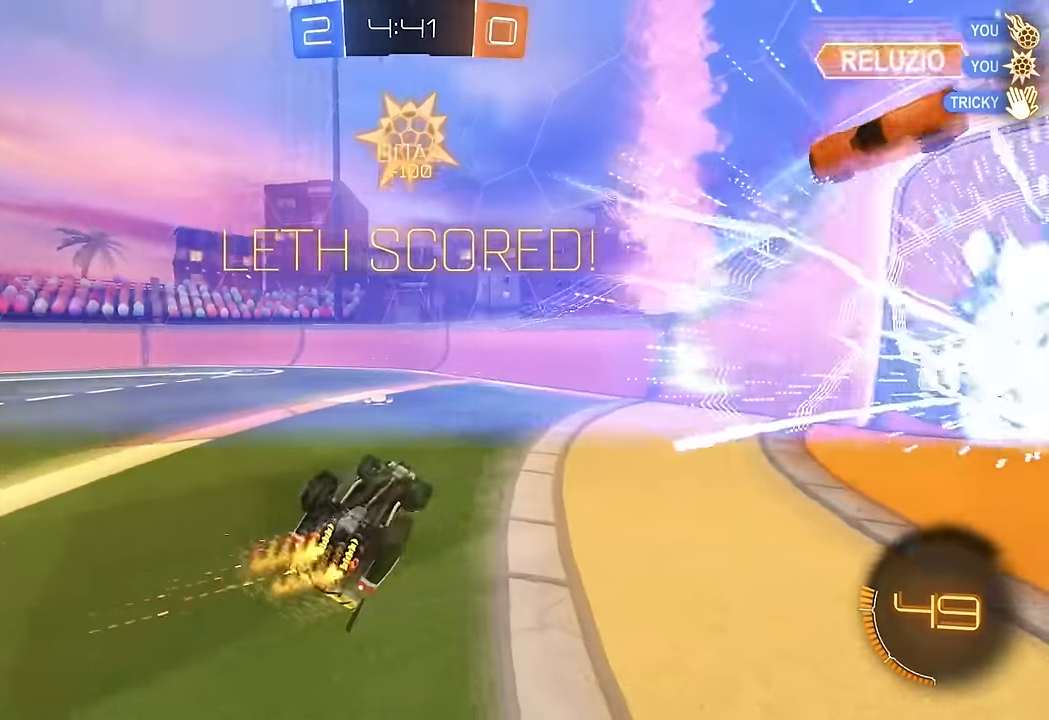
{"dt_ms": 500, "buttons": [], "left_stick": "up-left", "right_stick": "center", "events": [[166, "B", "down"], [266, "B", "up"], [450, "L1", "up"]]}
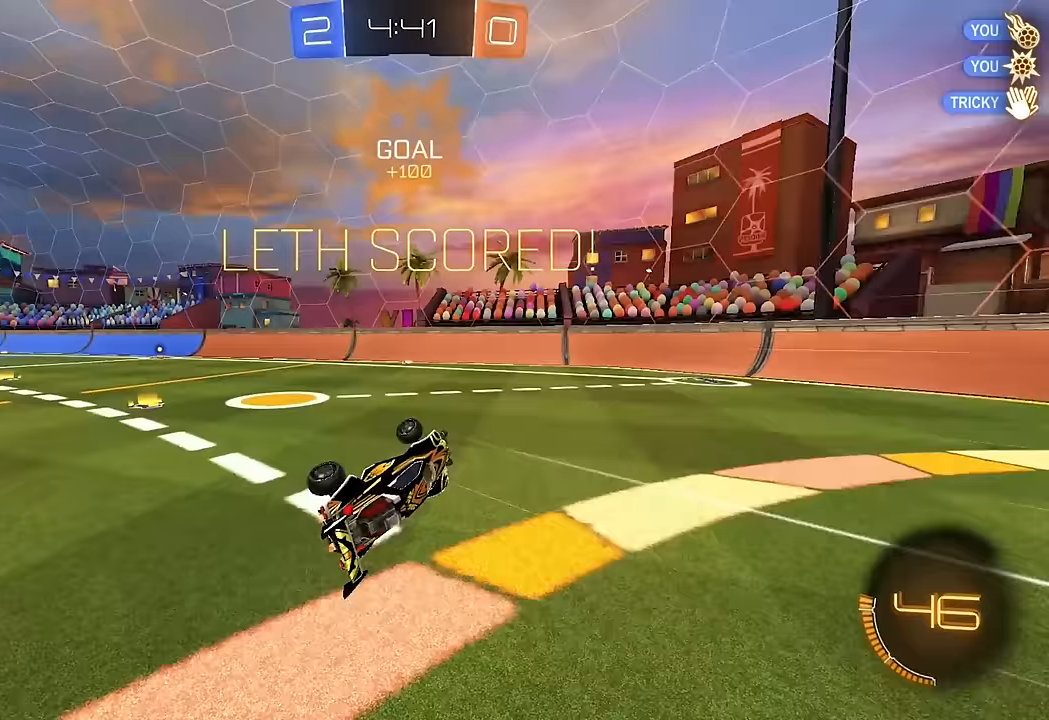
{"dt_ms": 500, "buttons": [], "left_stick": "center", "right_stick": "center", "events": [[333, "B", "down"], [433, "B", "up"], [433, "left_stick", "center"]]}
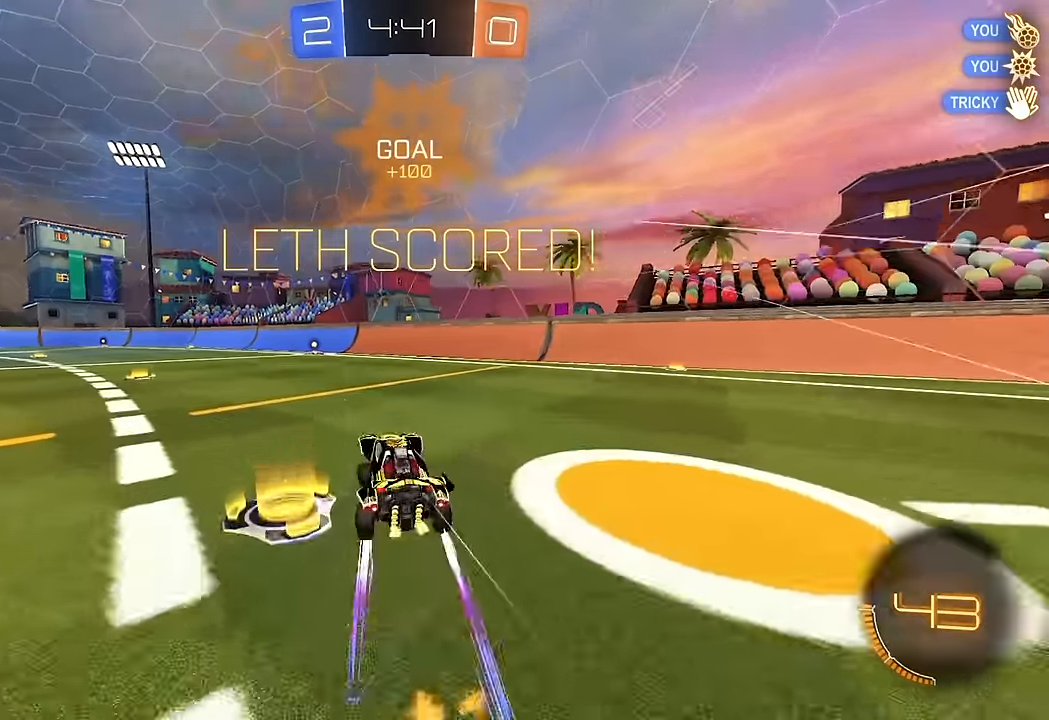
{"dt_ms": 500, "buttons": ["B"], "left_stick": "right", "right_stick": "center", "events": [[100, "left_stick", "left"], [217, "left_stick", "center"], [400, "B", "down"], [400, "left_stick", "right"]]}
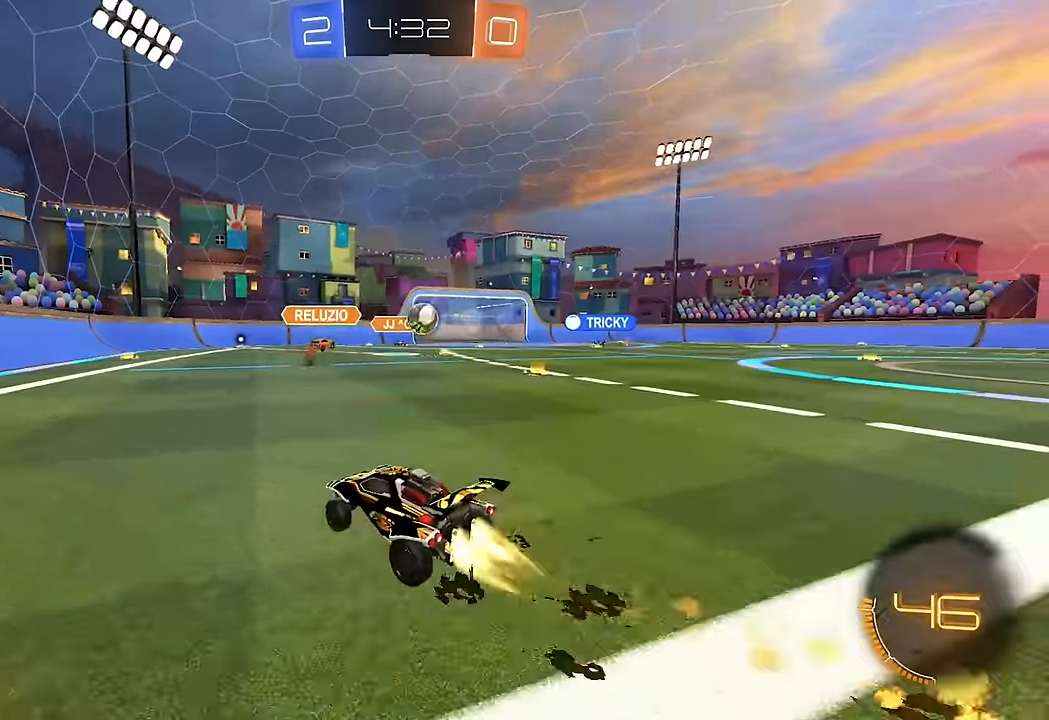
{"dt_ms": 500, "buttons": [], "left_stick": "center", "right_stick": "center", "events": [[83, "B", "up"], [117, "left_stick", "center"]]}
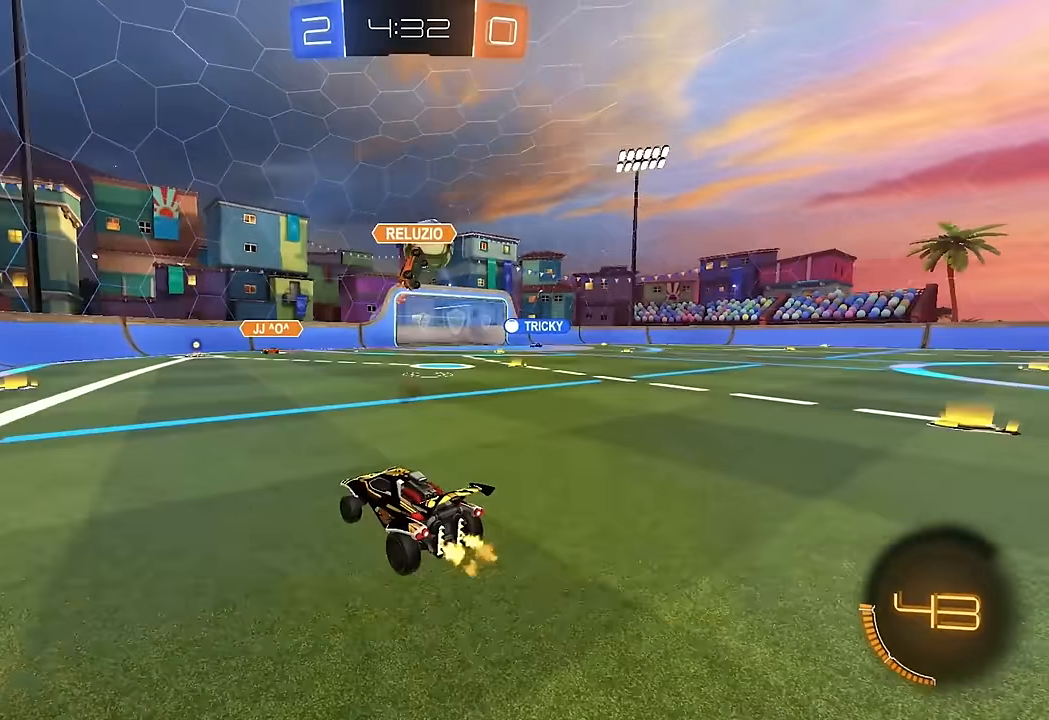
{"dt_ms": 500, "buttons": ["Y"], "left_stick": "center", "right_stick": "center", "events": [[317, "Y", "down"], [383, "Y", "up"], [450, "Y", "down"]]}
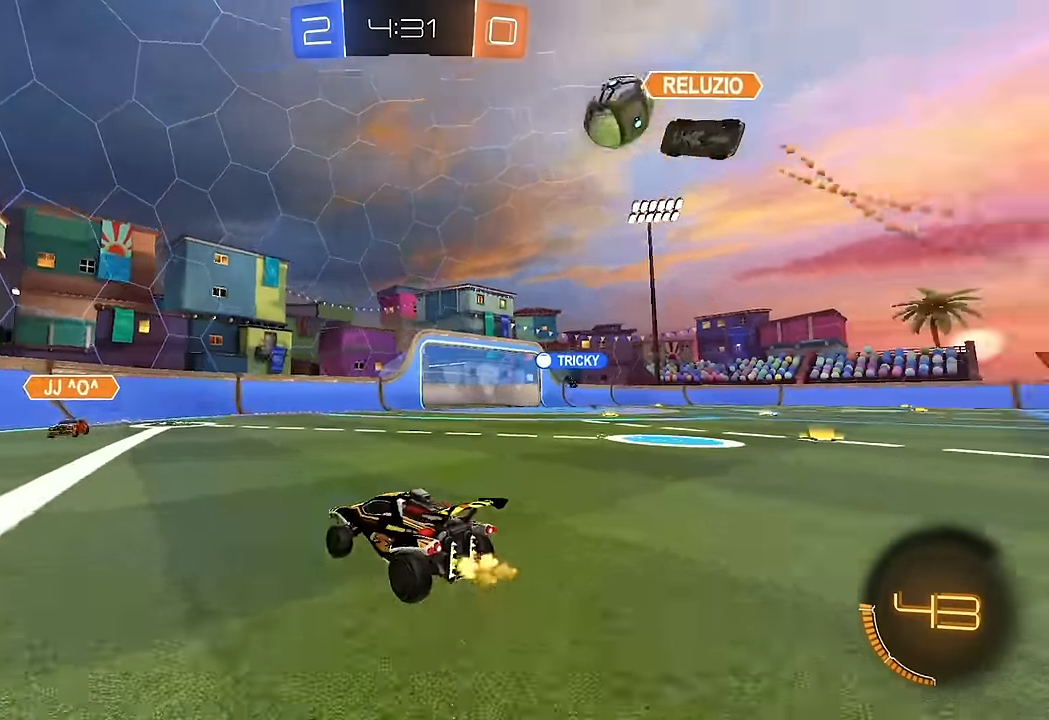
{"dt_ms": 500, "buttons": [], "left_stick": "center", "right_stick": "center", "events": [[50, "Y", "up"]]}
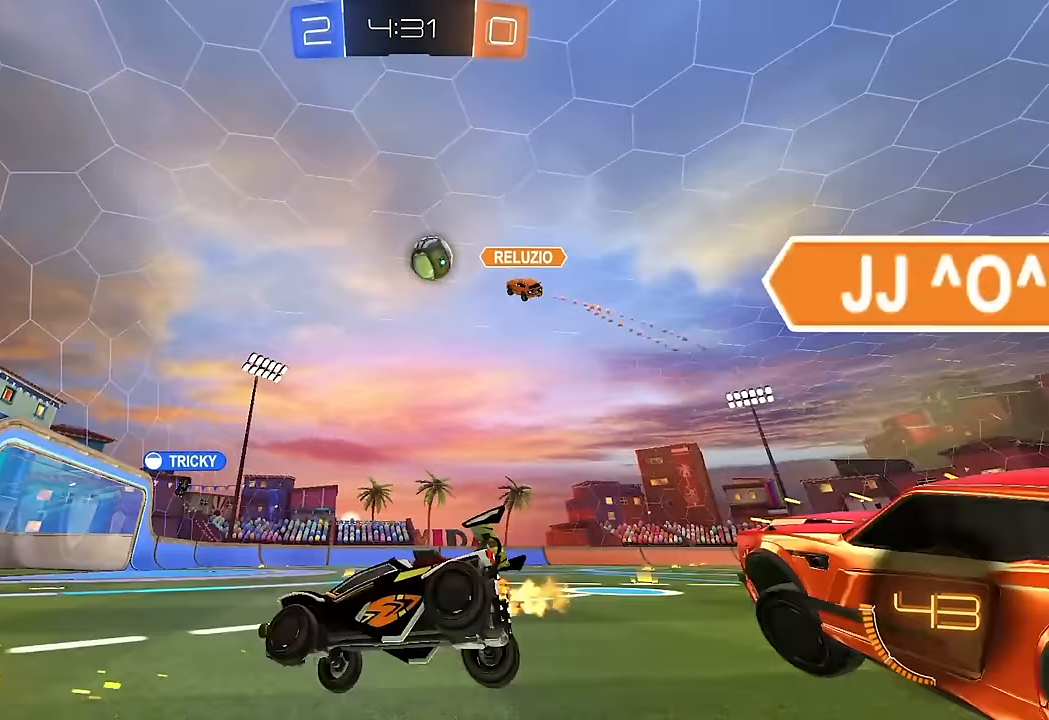
{"dt_ms": 500, "buttons": [], "left_stick": "down-left", "right_stick": "center", "events": [[17, "left_stick", "right"], [200, "left_stick", "center"], [317, "left_stick", "down-left"]]}
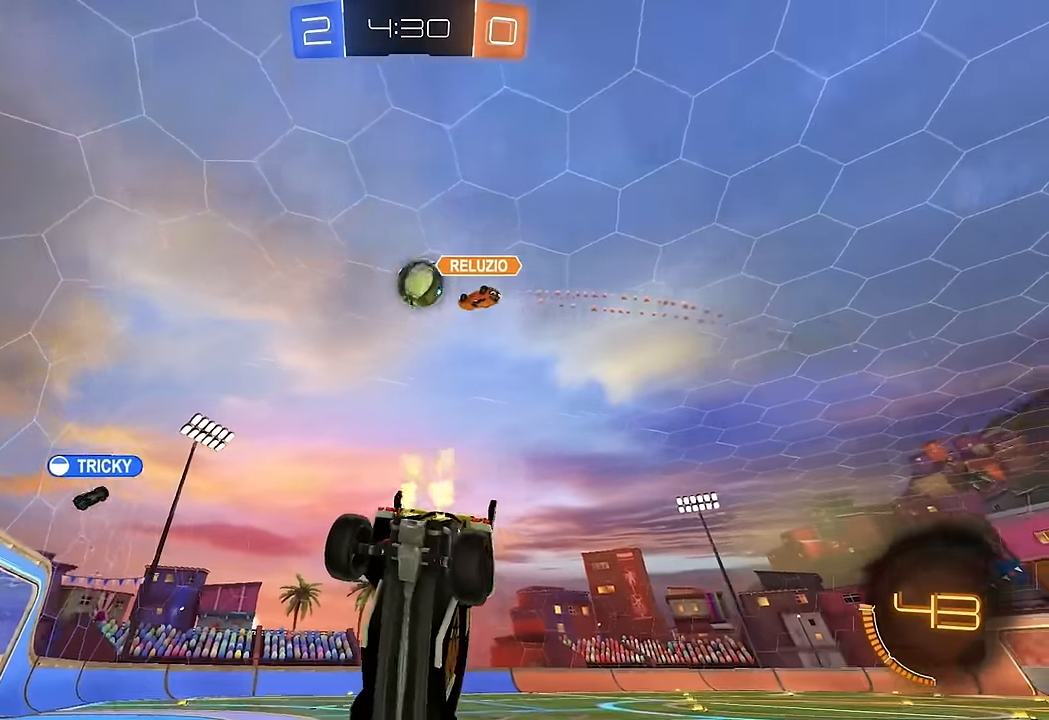
{"dt_ms": 500, "buttons": [], "left_stick": "center", "right_stick": "center", "events": [[150, "L1", "down"], [233, "L1", "up"], [267, "left_stick", "center"]]}
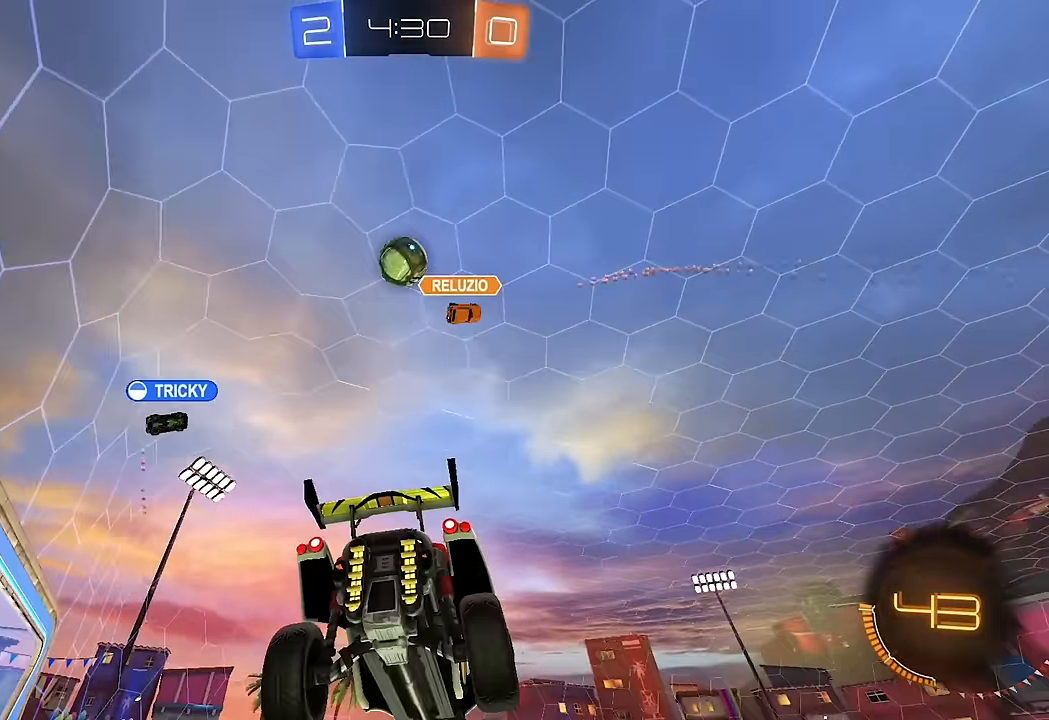
{"dt_ms": 500, "buttons": [], "left_stick": "right", "right_stick": "center", "events": [[217, "left_stick", "right"], [233, "L2", "down"], [417, "left_stick", "center"], [483, "L2", "up"], [483, "left_stick", "right"]]}
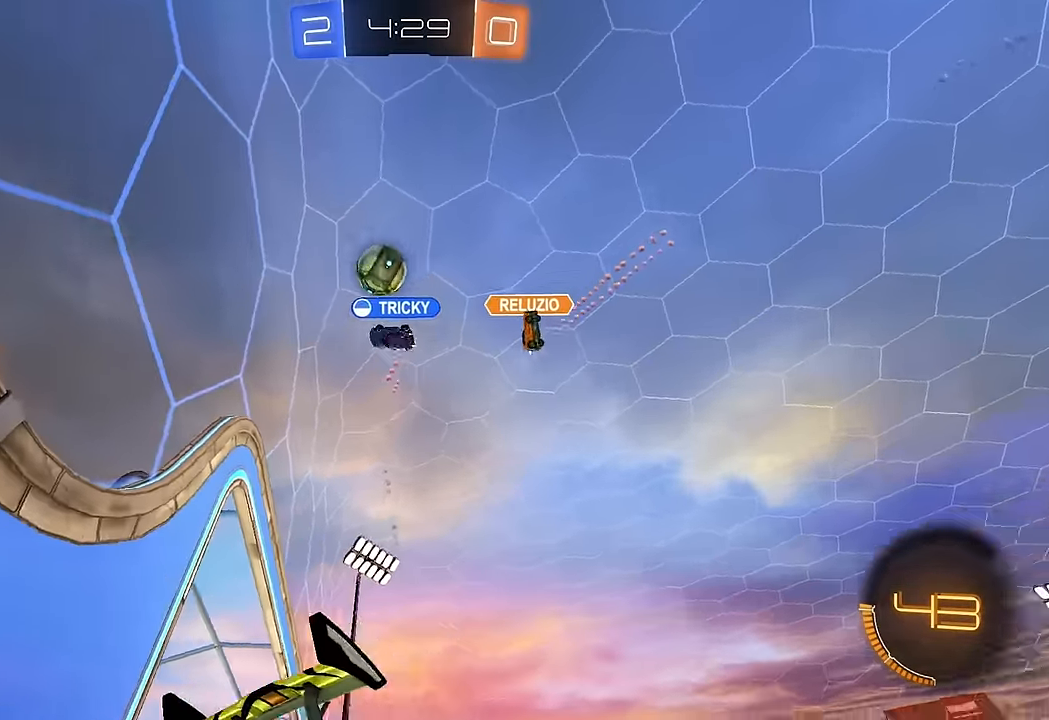
{"dt_ms": 500, "buttons": [], "left_stick": "left", "right_stick": "center", "events": [[300, "left_stick", "center"], [433, "left_stick", "left"]]}
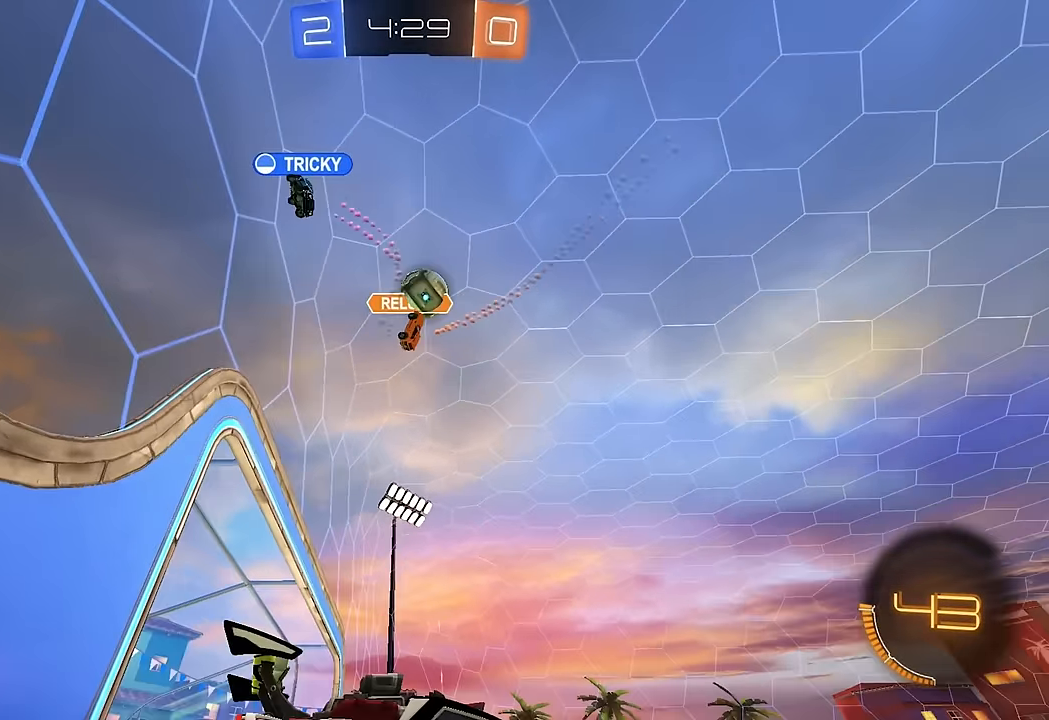
{"dt_ms": 500, "buttons": ["A", "B"], "left_stick": "down", "right_stick": "center", "events": [[117, "B", "down"], [267, "left_stick", "center"], [400, "left_stick", "down"], [417, "A", "down"]]}
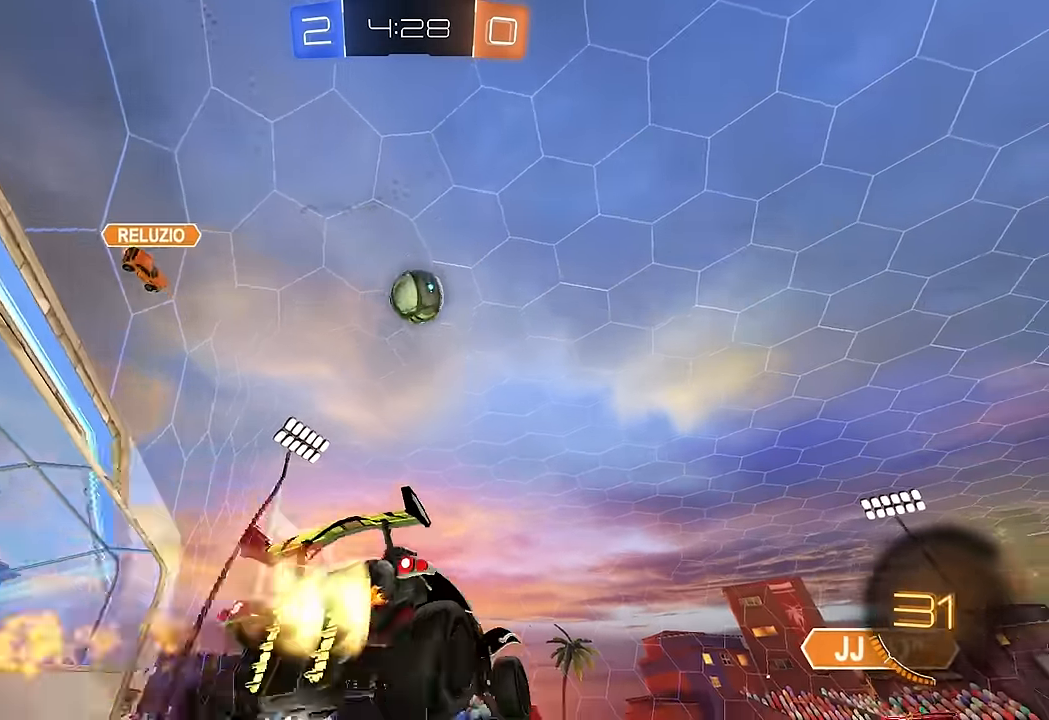
{"dt_ms": 500, "buttons": ["B"], "left_stick": "center", "right_stick": "center", "events": [[183, "L1", "down"], [183, "left_stick", "left"], [200, "A", "up"], [317, "L1", "up"], [417, "left_stick", "down"], [467, "left_stick", "center"]]}
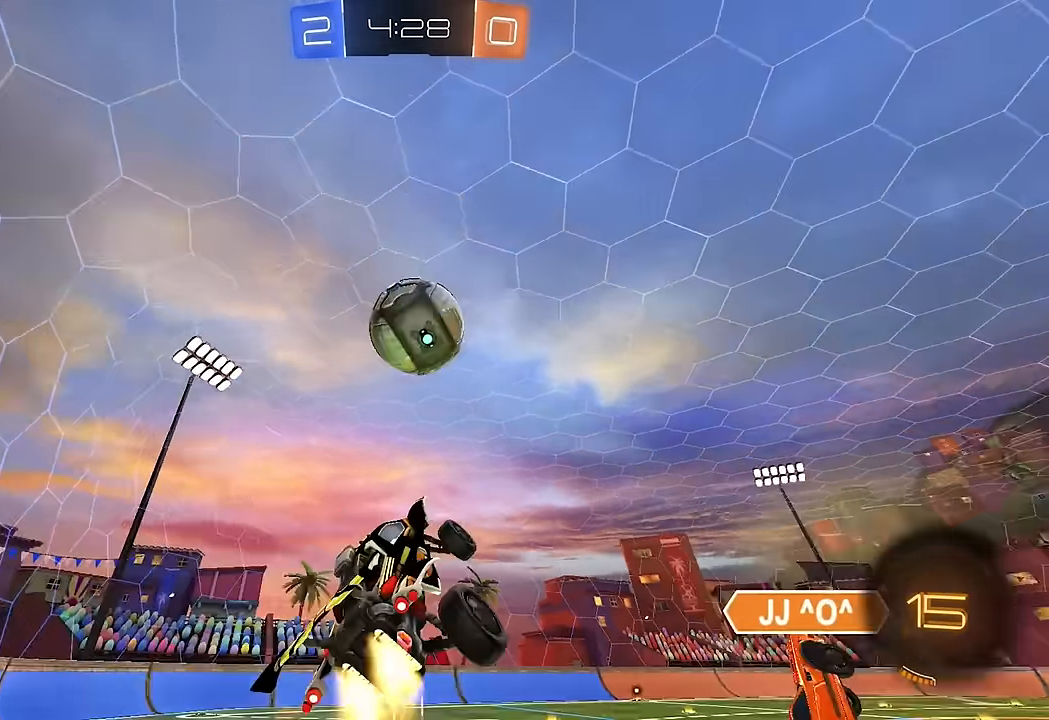
{"dt_ms": 500, "buttons": ["L1"], "left_stick": "down-right", "right_stick": "center", "events": [[133, "left_stick", "up-right"], [150, "L1", "down"], [217, "A", "down"], [267, "left_stick", "down-right"], [333, "A", "up"], [333, "B", "up"]]}
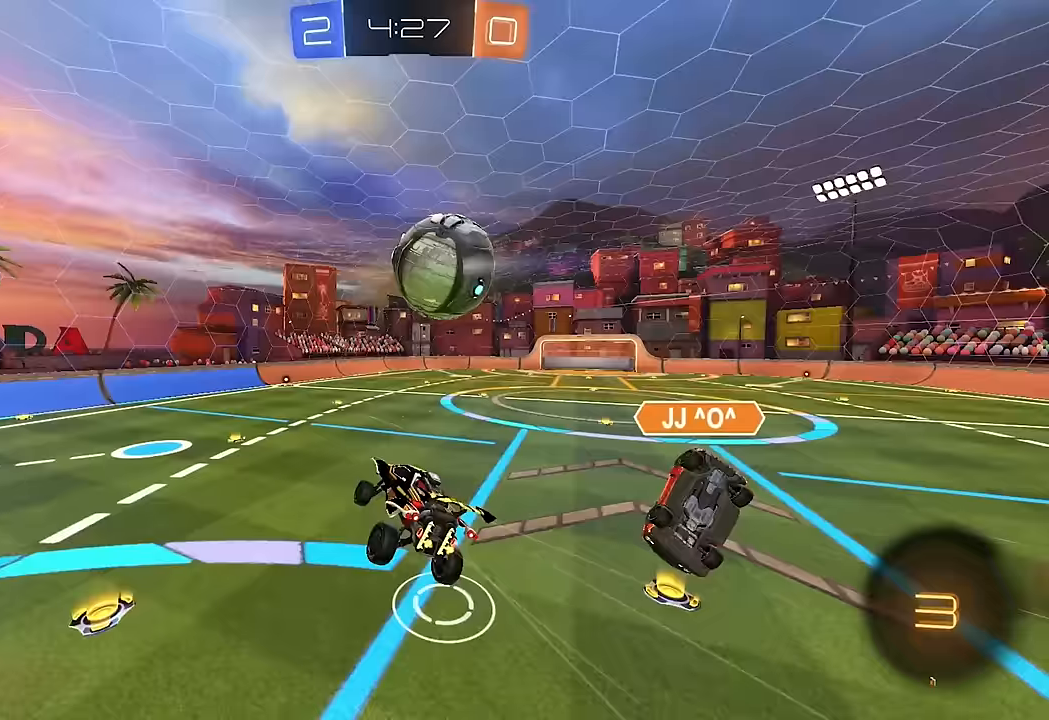
{"dt_ms": 500, "buttons": ["L1"], "left_stick": "down-right", "right_stick": "center", "events": [[217, "Y", "down"], [283, "Y", "up"]]}
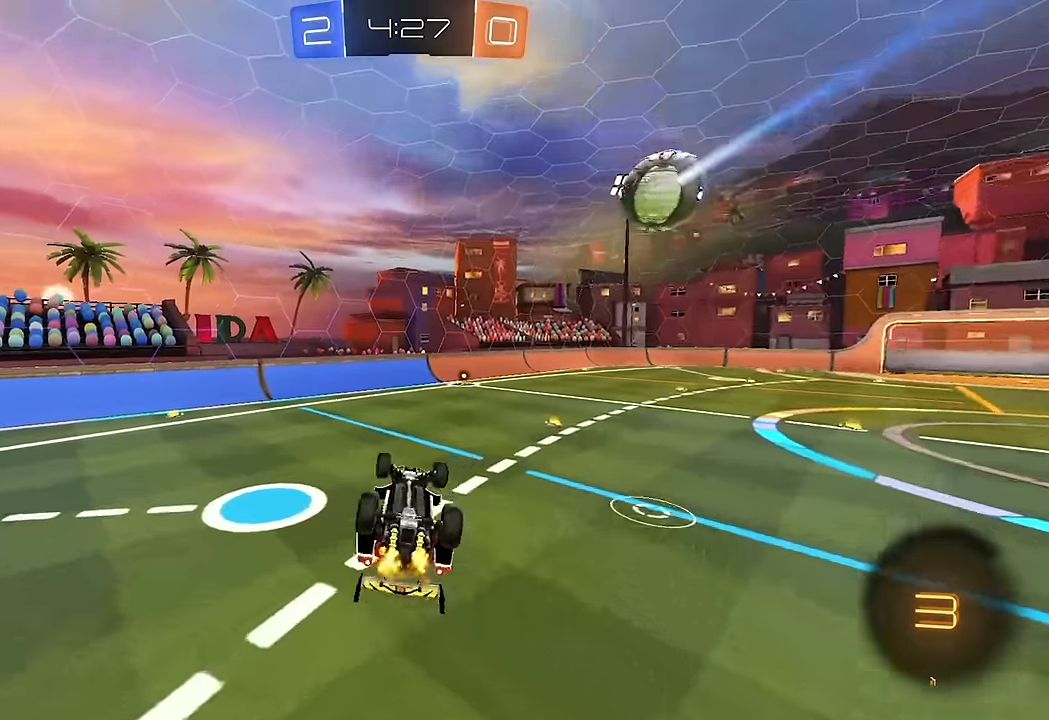
{"dt_ms": 500, "buttons": [], "left_stick": "center", "right_stick": "center", "events": [[33, "left_stick", "right"], [250, "Y", "down"], [333, "Y", "up"], [350, "left_stick", "center"], [383, "L1", "up"]]}
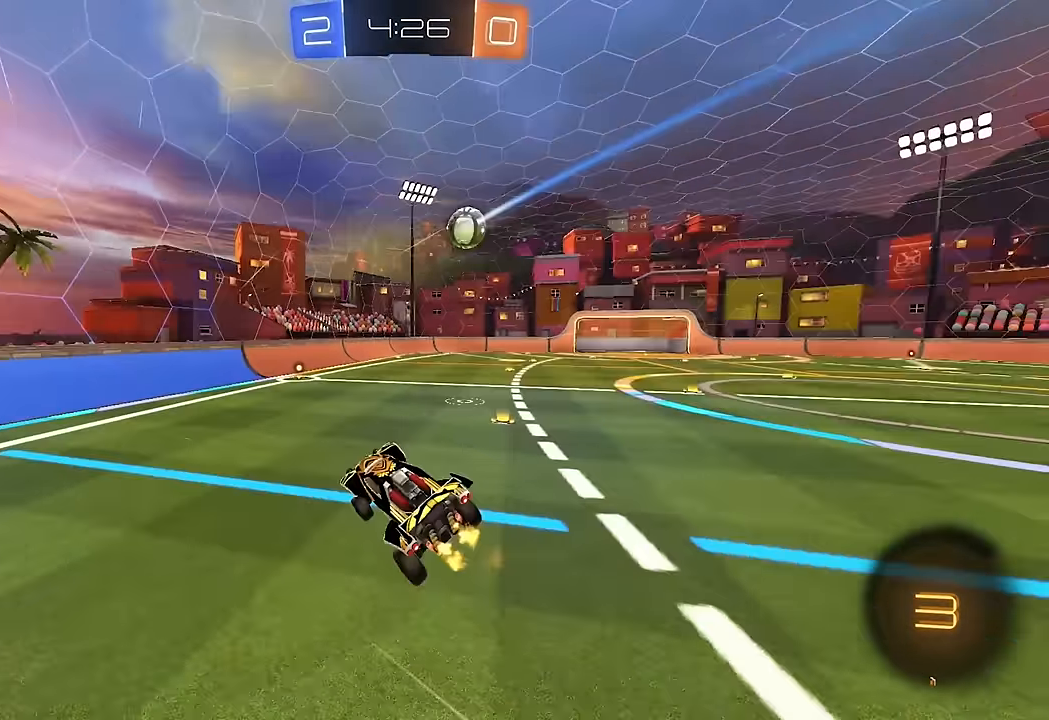
{"dt_ms": 500, "buttons": ["B", "Y"], "left_stick": "center", "right_stick": "center", "events": [[150, "left_stick", "right"], [183, "B", "down"], [350, "Y", "down"], [500, "left_stick", "center"]]}
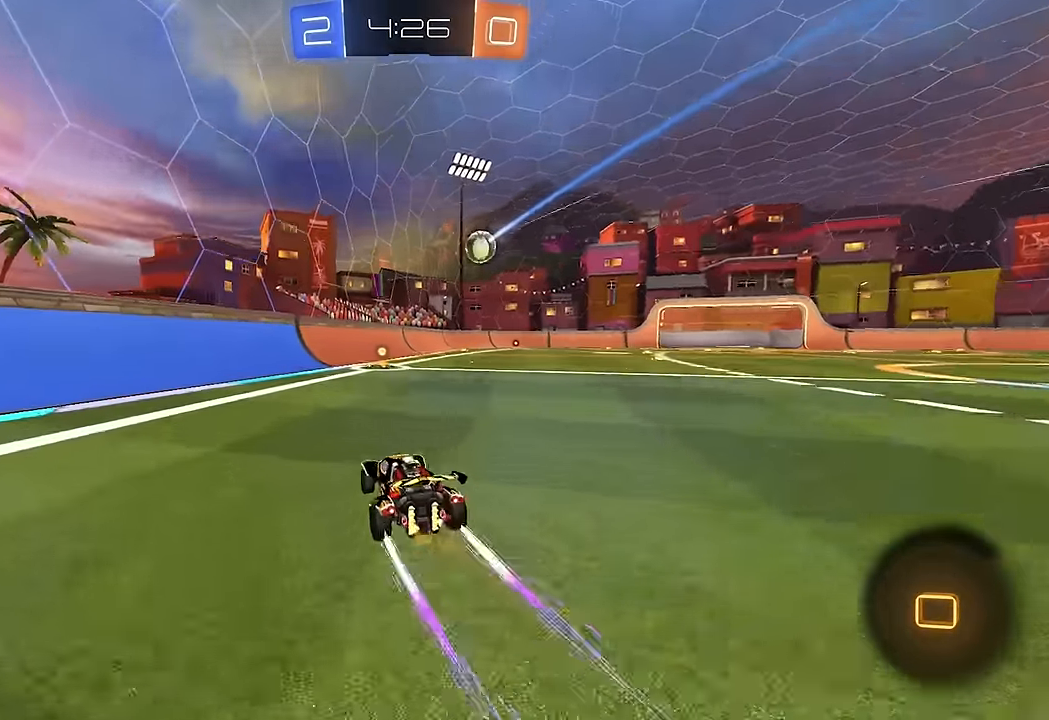
{"dt_ms": 500, "buttons": ["B"], "left_stick": "right", "right_stick": "center", "events": [[17, "Y", "up"], [83, "B", "up"], [83, "left_stick", "right"], [150, "B", "down"], [217, "left_stick", "center"], [267, "B", "up"], [300, "B", "down"], [350, "Y", "down"], [467, "Y", "up"], [467, "left_stick", "right"]]}
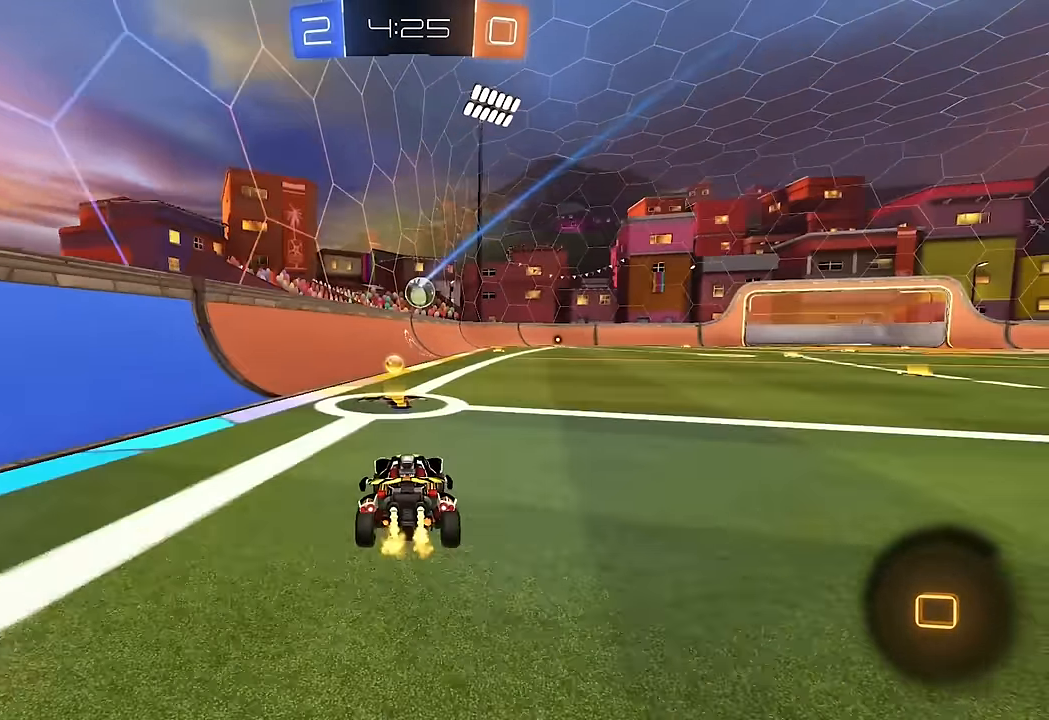
{"dt_ms": 500, "buttons": ["B"], "left_stick": "center", "right_stick": "center", "events": [[167, "Y", "down"], [250, "left_stick", "center"], [317, "Y", "up"]]}
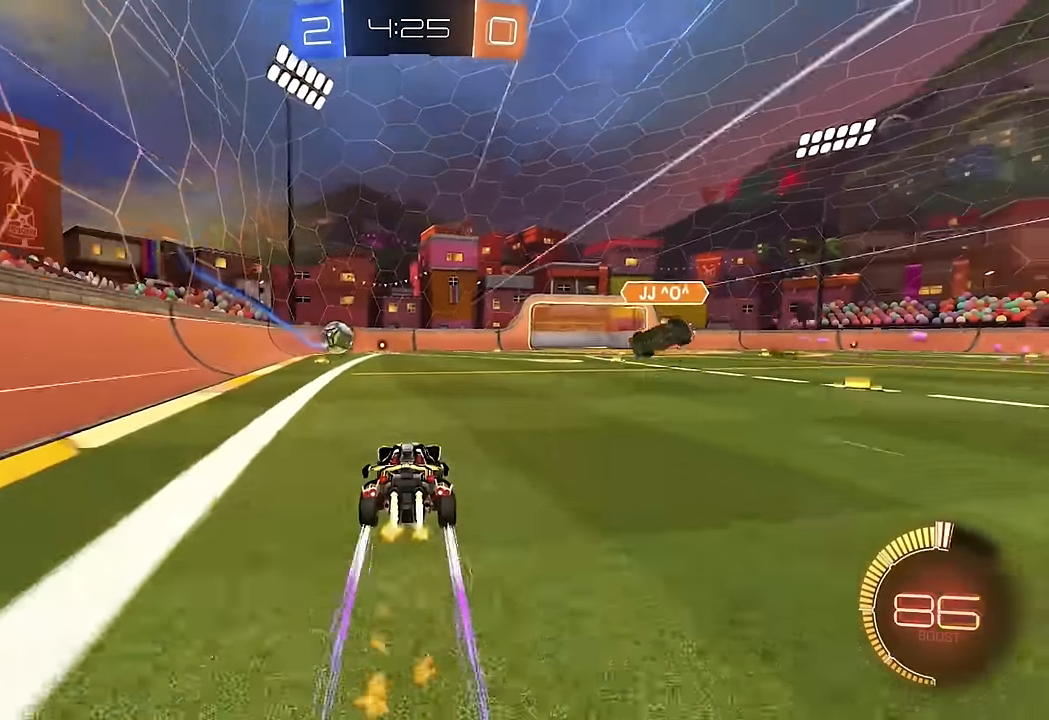
{"dt_ms": 500, "buttons": [], "left_stick": "center", "right_stick": "center", "events": [[83, "B", "up"]]}
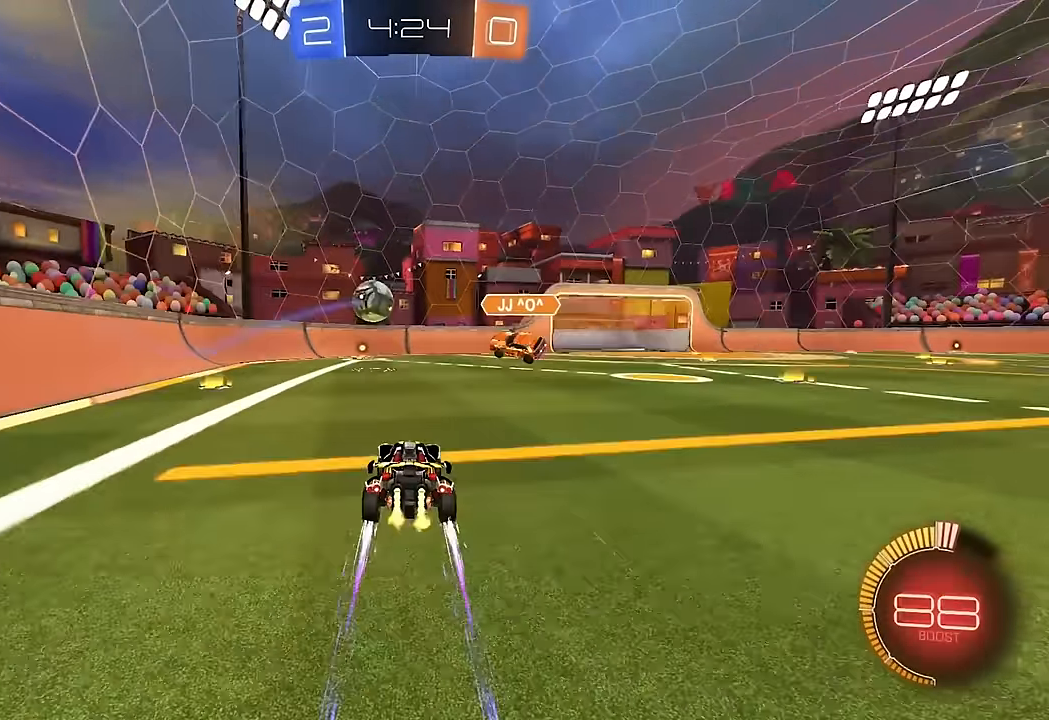
{"dt_ms": 500, "buttons": ["B"], "left_stick": "center", "right_stick": "center", "events": [[467, "B", "down"]]}
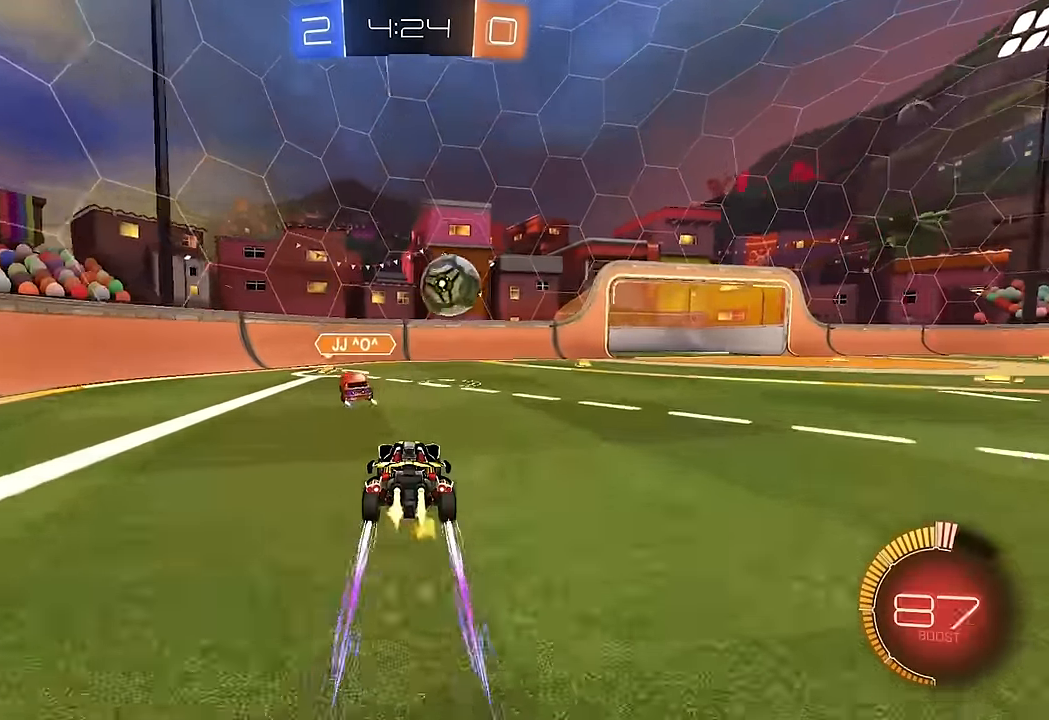
{"dt_ms": 1000, "buttons": ["L1"], "left_stick": "right", "right_stick": "center", "events": [[50, "B", "up"], [50, "left_stick", "right"], [167, "left_stick", "center"], [200, "B", "down"], [283, "B", "up"], [367, "left_stick", "right"], [533, "A", "down"], [533, "left_stick", "down-left"], [617, "A", "up"], [667, "left_stick", "right"], [717, "A", "down"], [767, "X", "down"], [800, "A", "up"], [800, "X", "up"], [800, "Y", "down"], [833, "L1", "down"], [850, "Y", "up"]]}
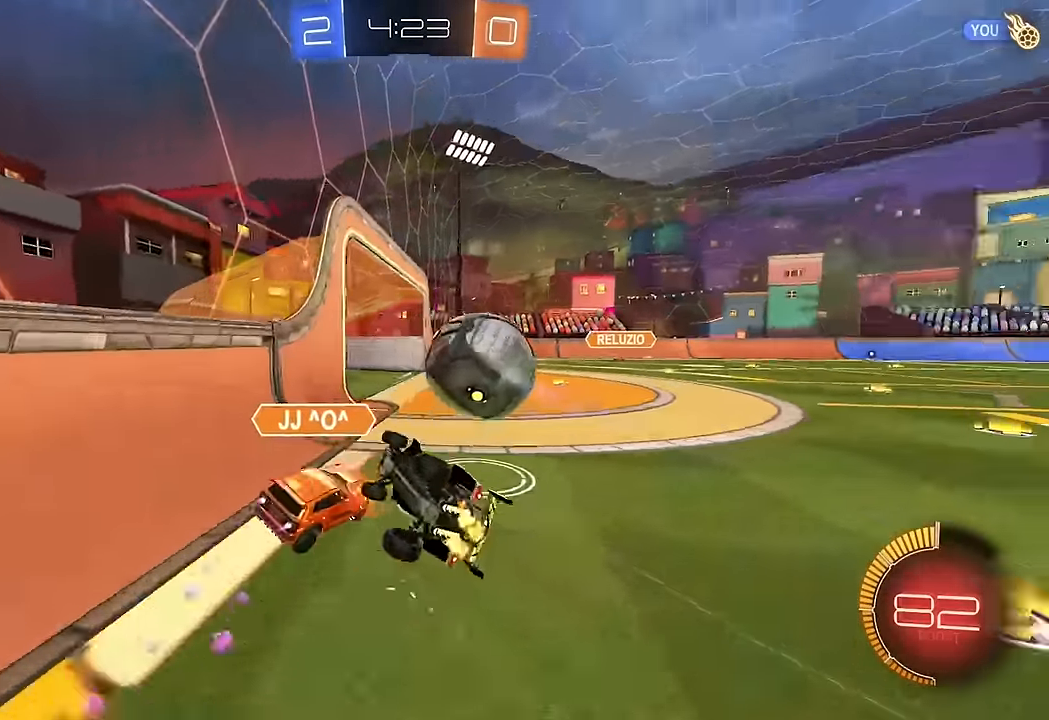
{"dt_ms": 500, "buttons": [], "left_stick": "up-right", "right_stick": "center", "events": [[83, "left_stick", "up-right"], [467, "L1", "up"]]}
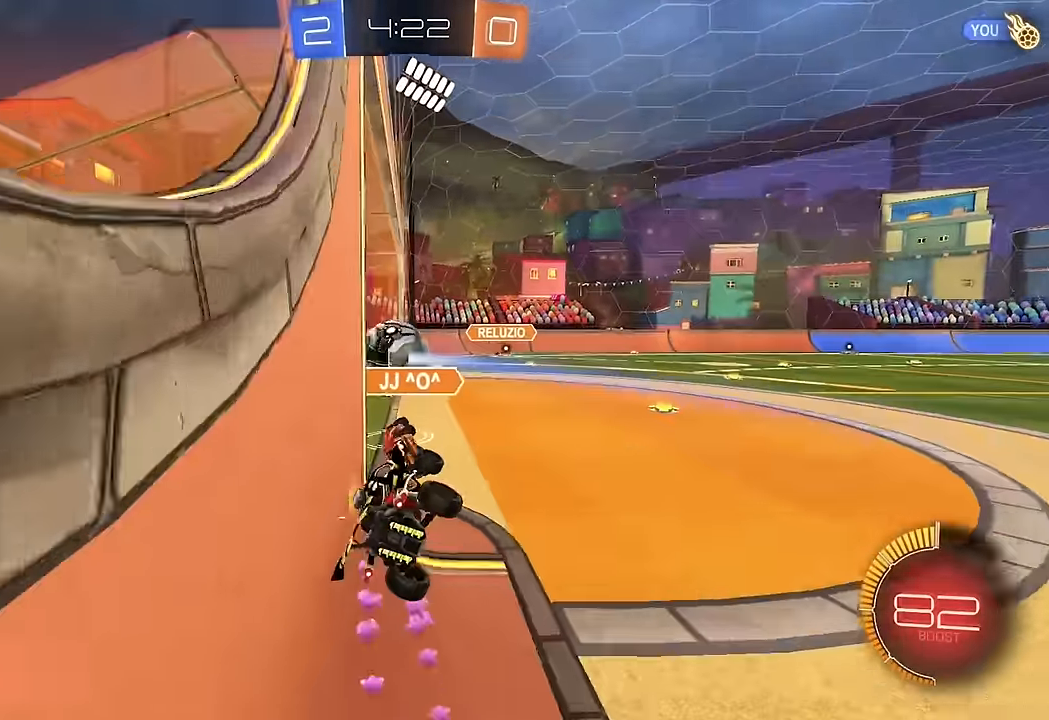
{"dt_ms": 500, "buttons": [], "left_stick": "center", "right_stick": "center", "events": [[17, "Y", "down"], [33, "left_stick", "center"], [100, "Y", "up"], [283, "Y", "down"], [350, "Y", "up"]]}
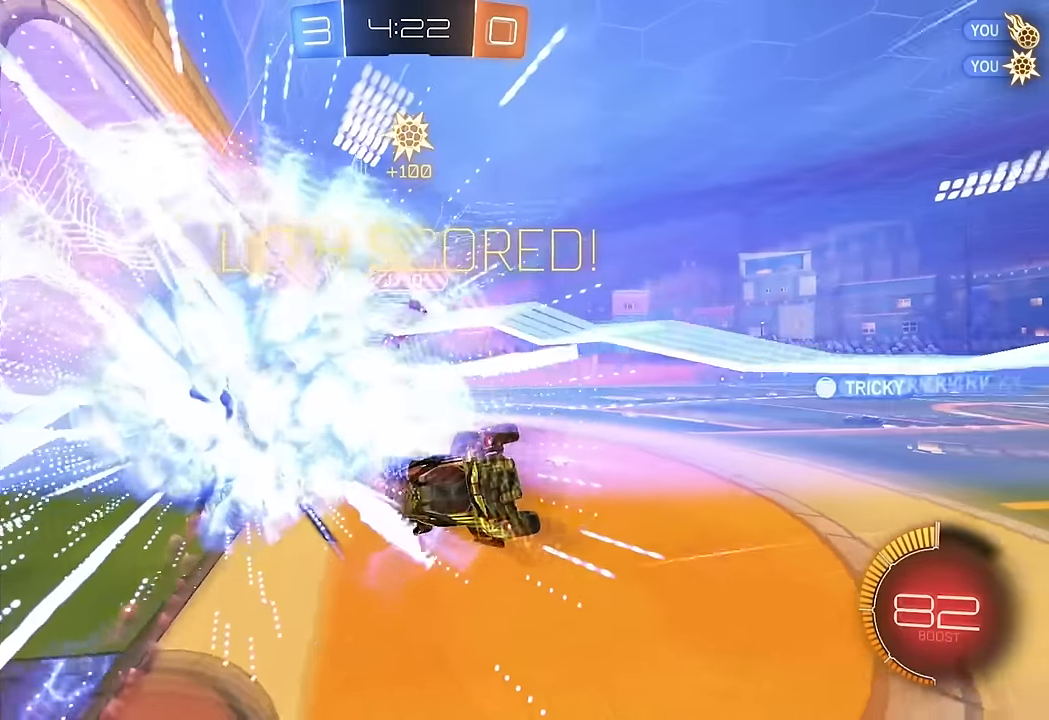
{"dt_ms": 500, "buttons": [], "left_stick": "down-left", "right_stick": "center", "events": [[33, "left_stick", "down"], [67, "L1", "down"], [317, "L1", "up"], [317, "left_stick", "down-left"]]}
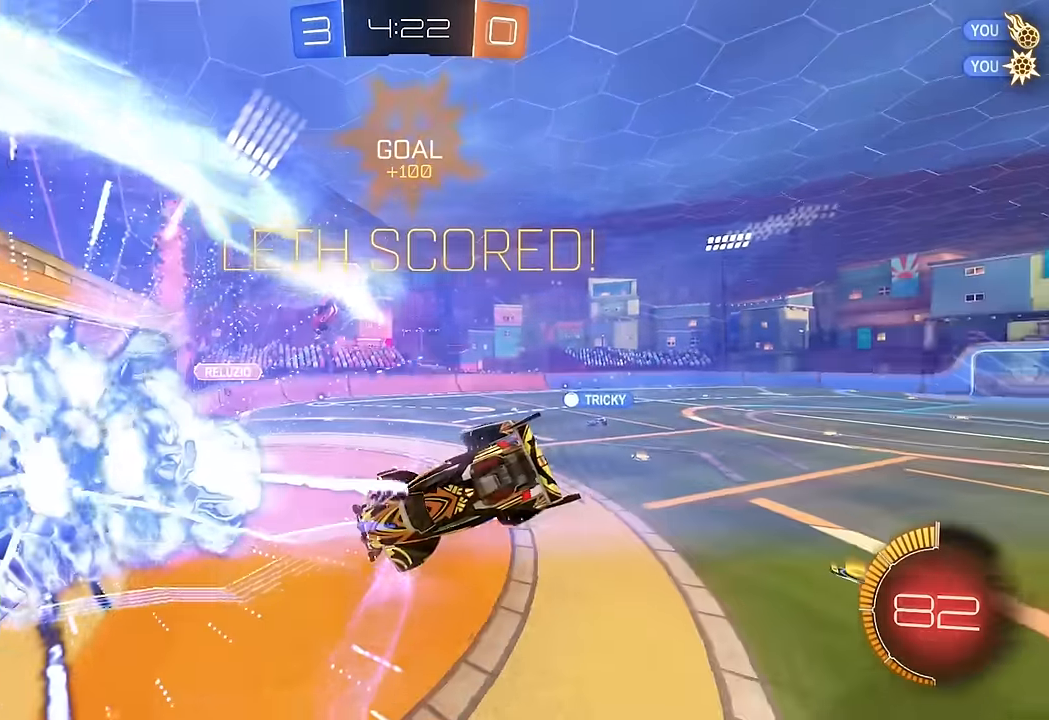
{"dt_ms": 500, "buttons": ["B", "L1"], "left_stick": "left", "right_stick": "center", "events": [[450, "L1", "down"], [450, "left_stick", "left"], [500, "B", "down"]]}
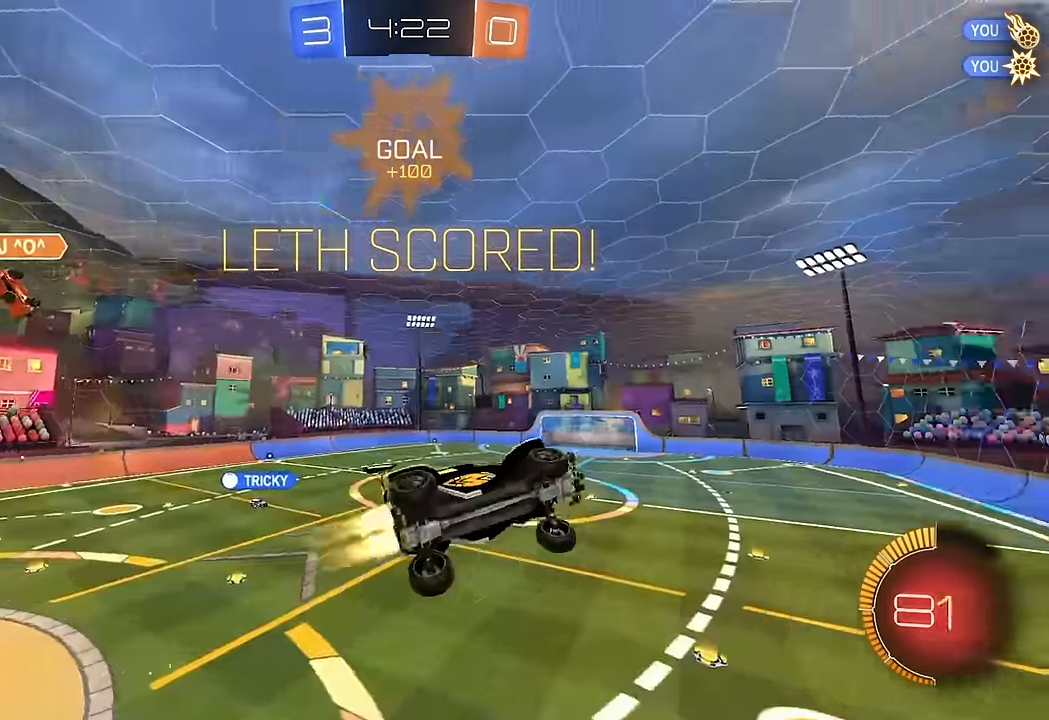
{"dt_ms": 500, "buttons": ["L1"], "left_stick": "up-left", "right_stick": "center", "events": [[133, "B", "up"], [417, "left_stick", "up-left"]]}
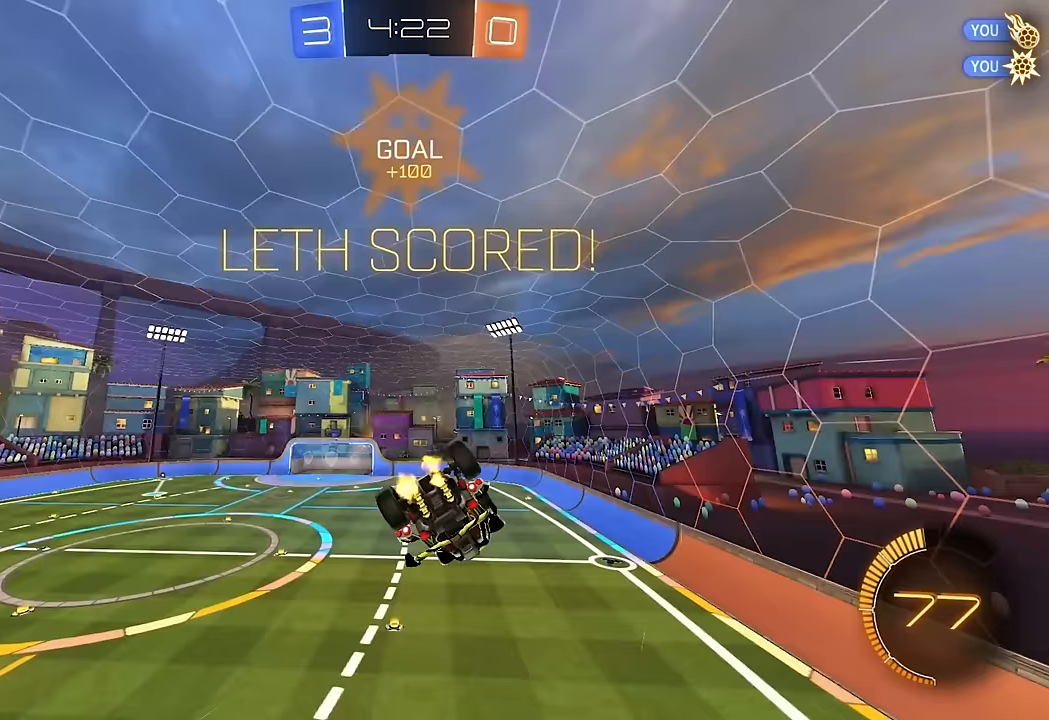
{"dt_ms": 500, "buttons": ["L1"], "left_stick": "left", "right_stick": "center", "events": [[100, "left_stick", "left"], [367, "B", "down"], [500, "B", "up"]]}
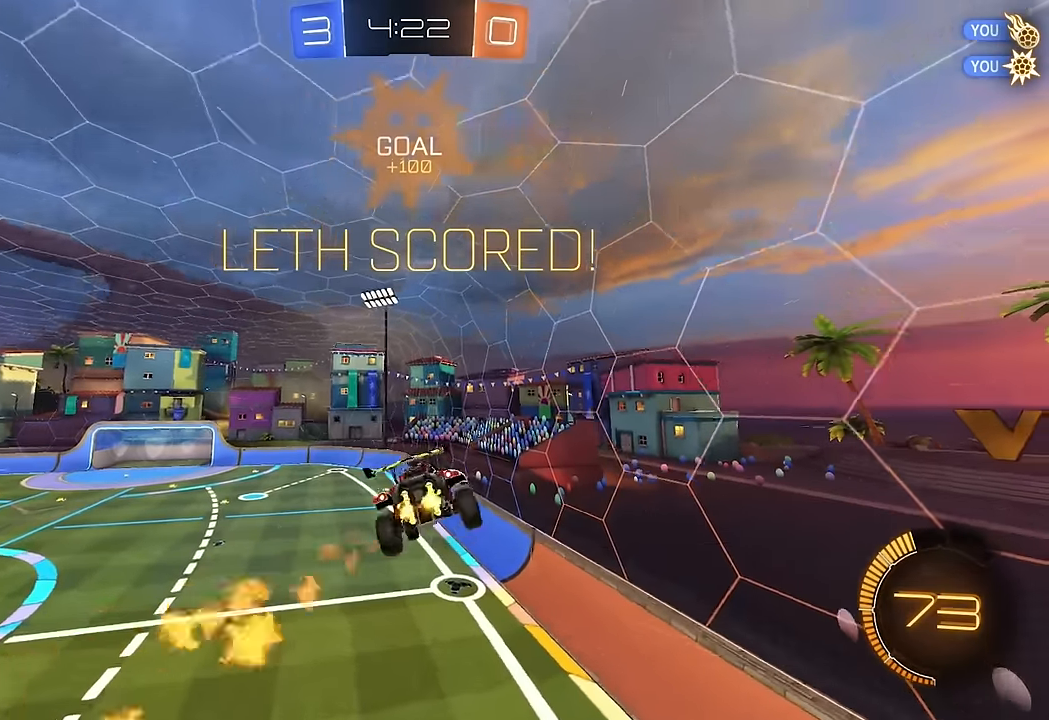
{"dt_ms": 500, "buttons": ["B", "L1"], "left_stick": "left", "right_stick": "center", "events": [[33, "L1", "up"], [50, "left_stick", "center"], [350, "B", "down"], [417, "B", "up"], [483, "B", "down"], [483, "L1", "down"], [483, "left_stick", "left"]]}
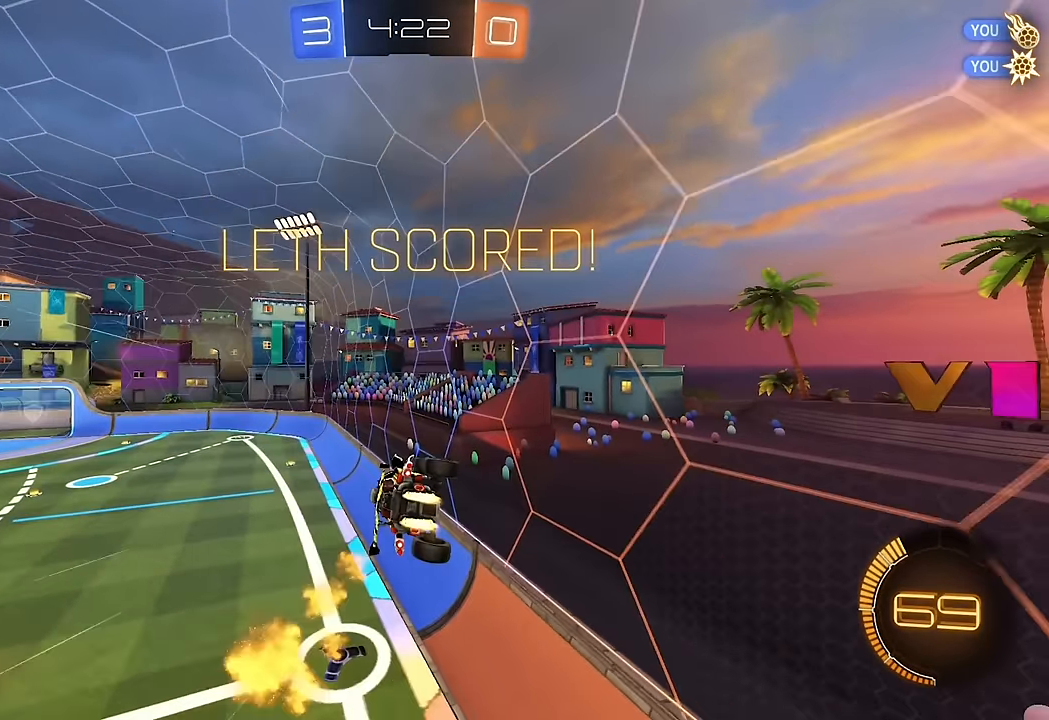
{"dt_ms": 500, "buttons": [], "left_stick": "center", "right_stick": "center", "events": [[50, "L1", "up"], [67, "B", "up"], [117, "left_stick", "center"]]}
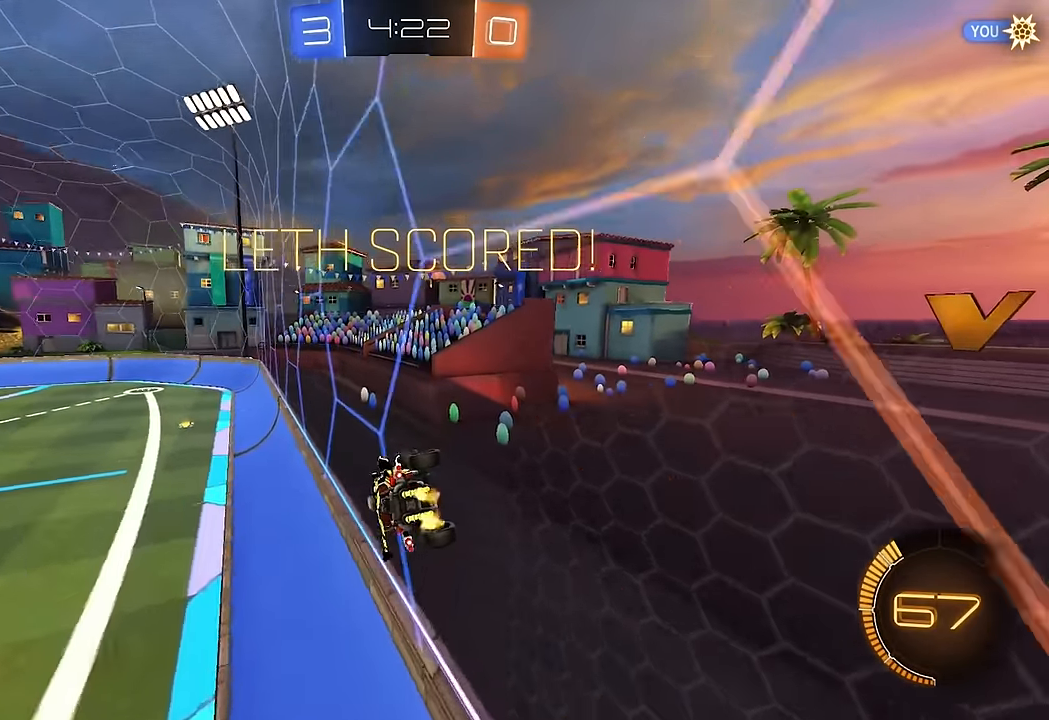
{"dt_ms": 500, "buttons": [], "left_stick": "center", "right_stick": "center", "events": [[50, "left_stick", "up"], [67, "L1", "down"], [100, "B", "down"], [133, "A", "down"], [200, "A", "up"], [267, "A", "down"], [367, "L1", "up"], [383, "A", "up"], [383, "B", "up"], [417, "left_stick", "center"]]}